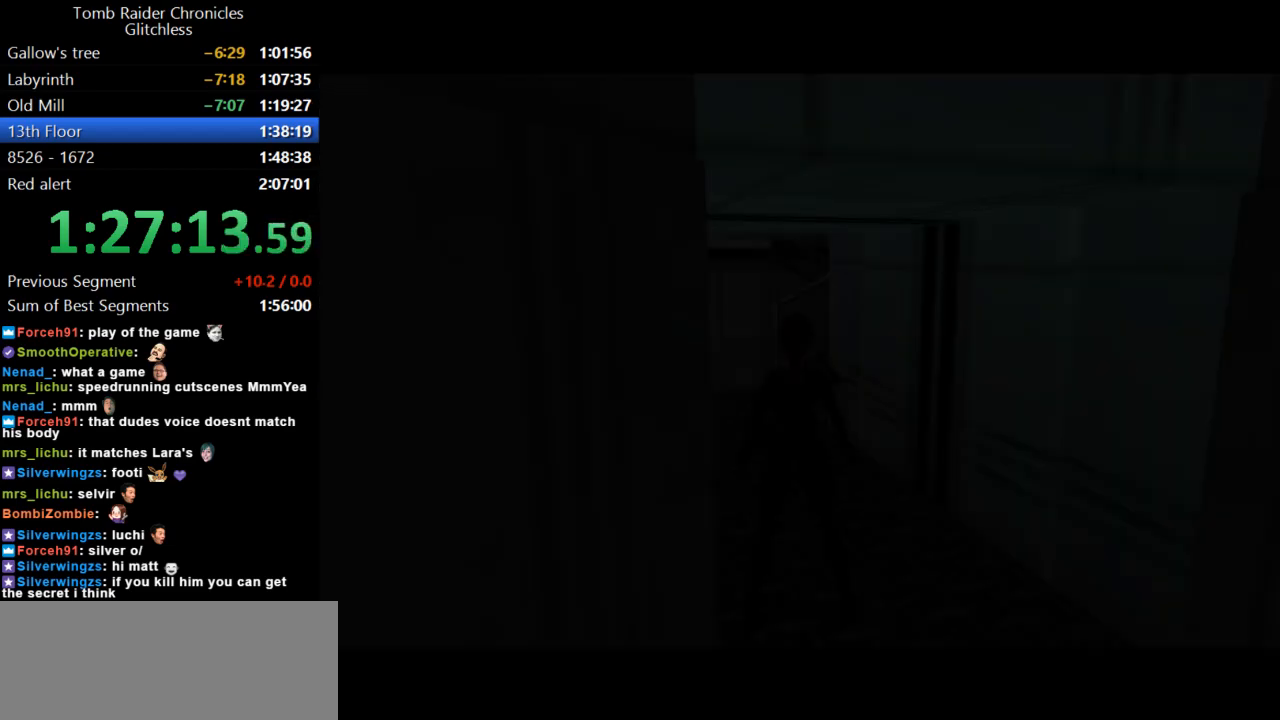
Gameplay with keyboard; each line is a JSON object with the keys held at the frame after it. "events" lists presses ("down") and releases ("up") of "action", "dash", "down", "duck", "flare", "guns", "inv", "jump", "left", "lmed", "look", "lstep", "pause", "right", "roll", "roll2", "rstep", "up" and "walk" between this image and that frame as [ms after this image, input, new state], when the widget could be followed in between. No other keys are recorded. Mouse input is not recorded. Key names are as the overlay labels them; some are game actions (e.g. jump) rather than physical keys.
{"keys": ["left", "up"], "events": [[400, "up", "down"], [434, "left", "down"]]}
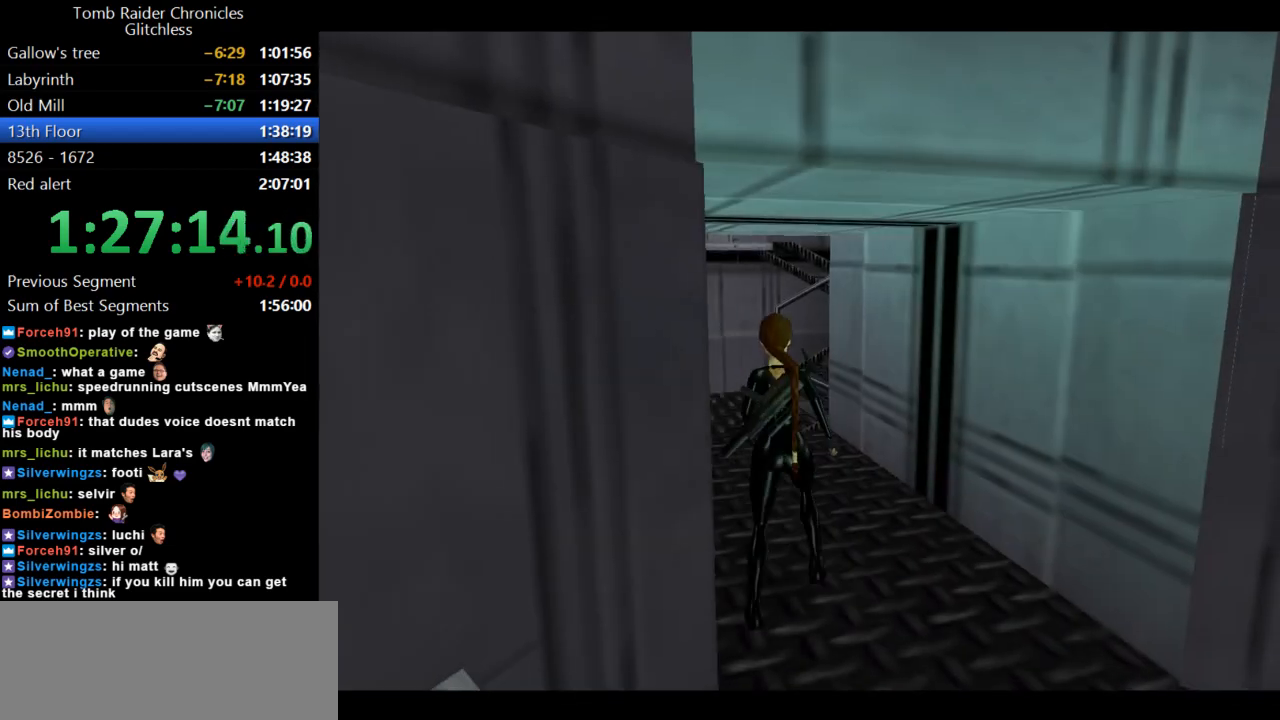
{"keys": ["right", "up"], "events": [[267, "left", "up"], [500, "right", "down"]]}
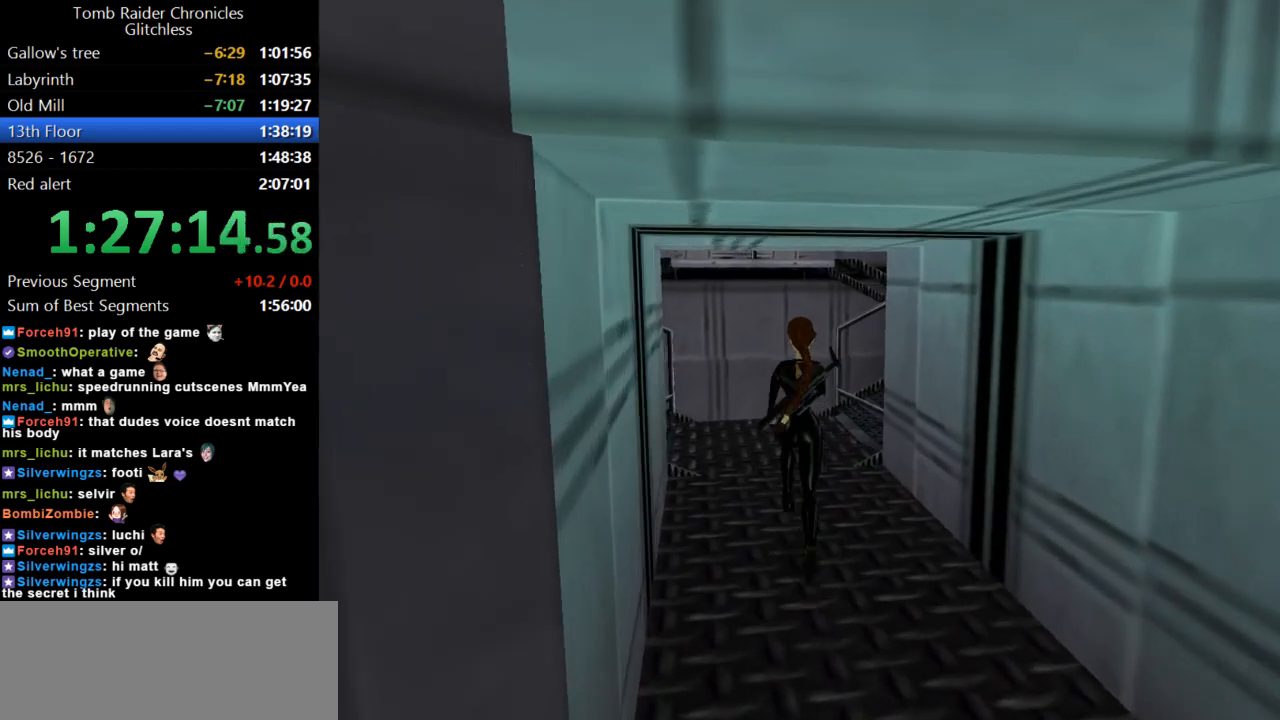
{"keys": ["right", "up"], "events": []}
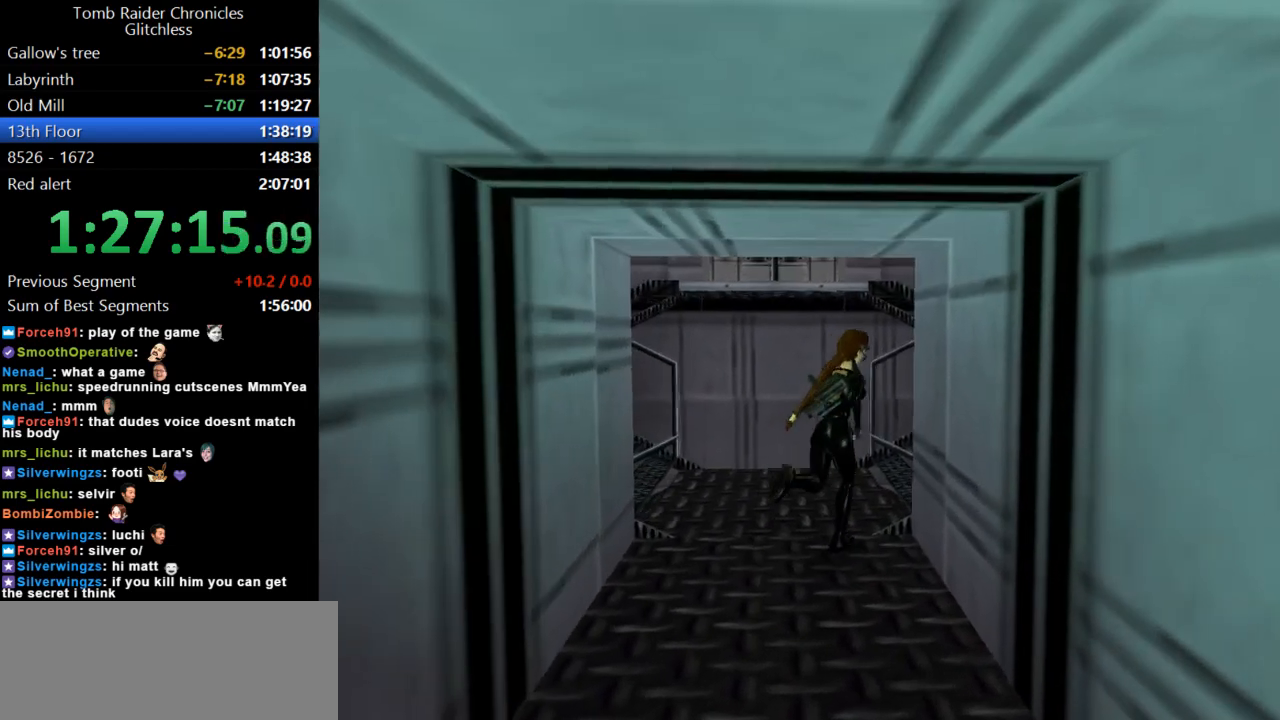
{"keys": ["right", "up"], "events": [[134, "right", "up"], [267, "right", "down"]]}
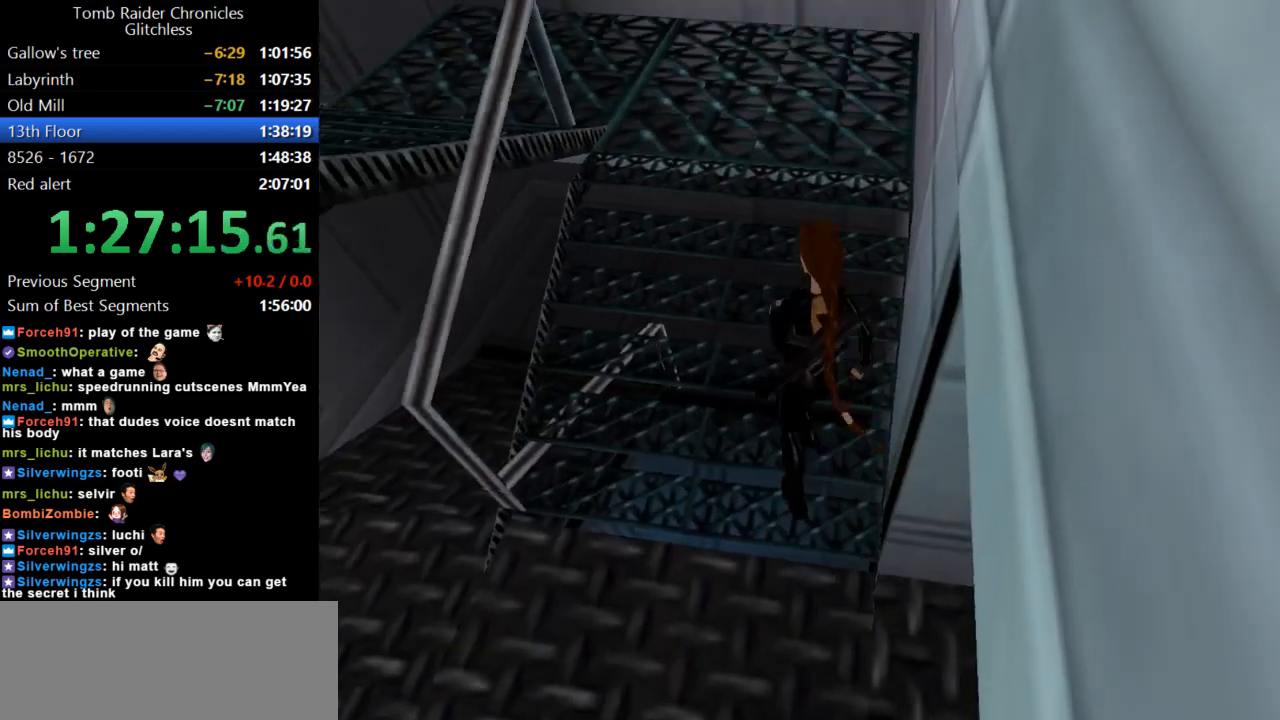
{"keys": ["left", "up"], "events": [[200, "right", "up"], [267, "left", "down"]]}
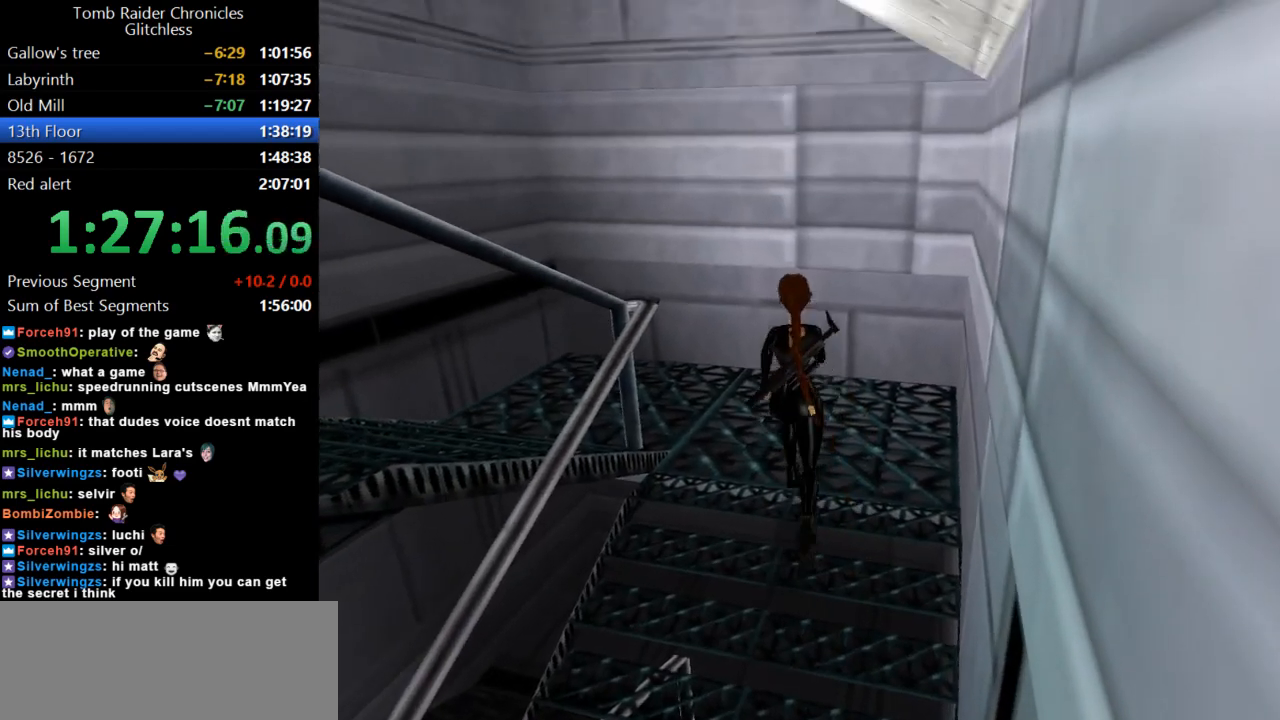
{"keys": ["left", "up"], "events": []}
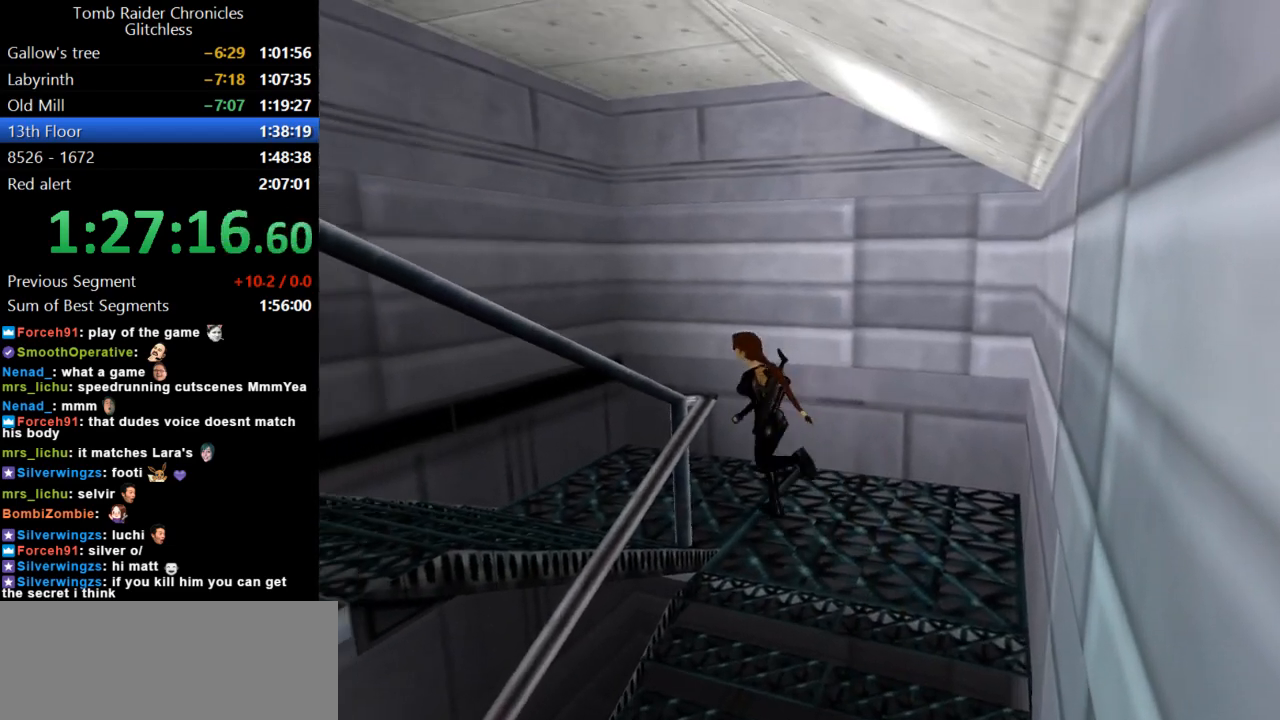
{"keys": ["up"], "events": [[467, "left", "up"]]}
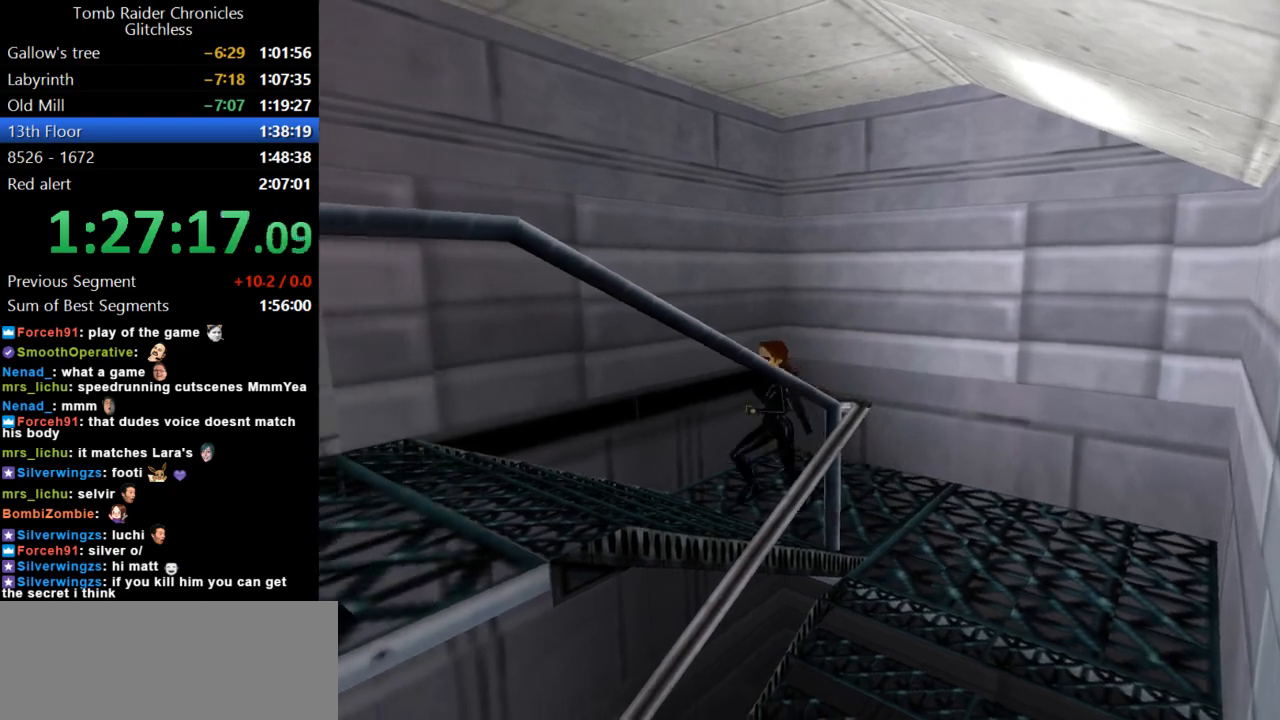
{"keys": ["left", "up"], "events": [[267, "left", "down"]]}
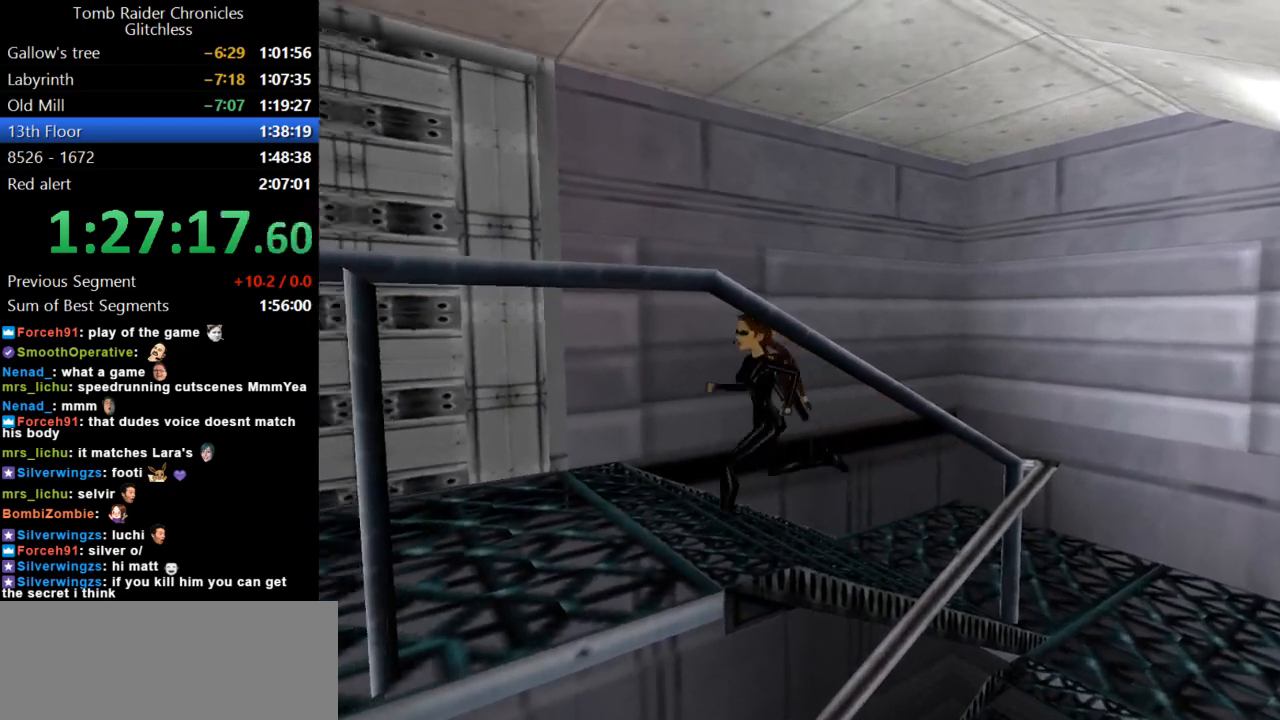
{"keys": ["right", "up"], "events": [[167, "left", "up"], [234, "right", "down"]]}
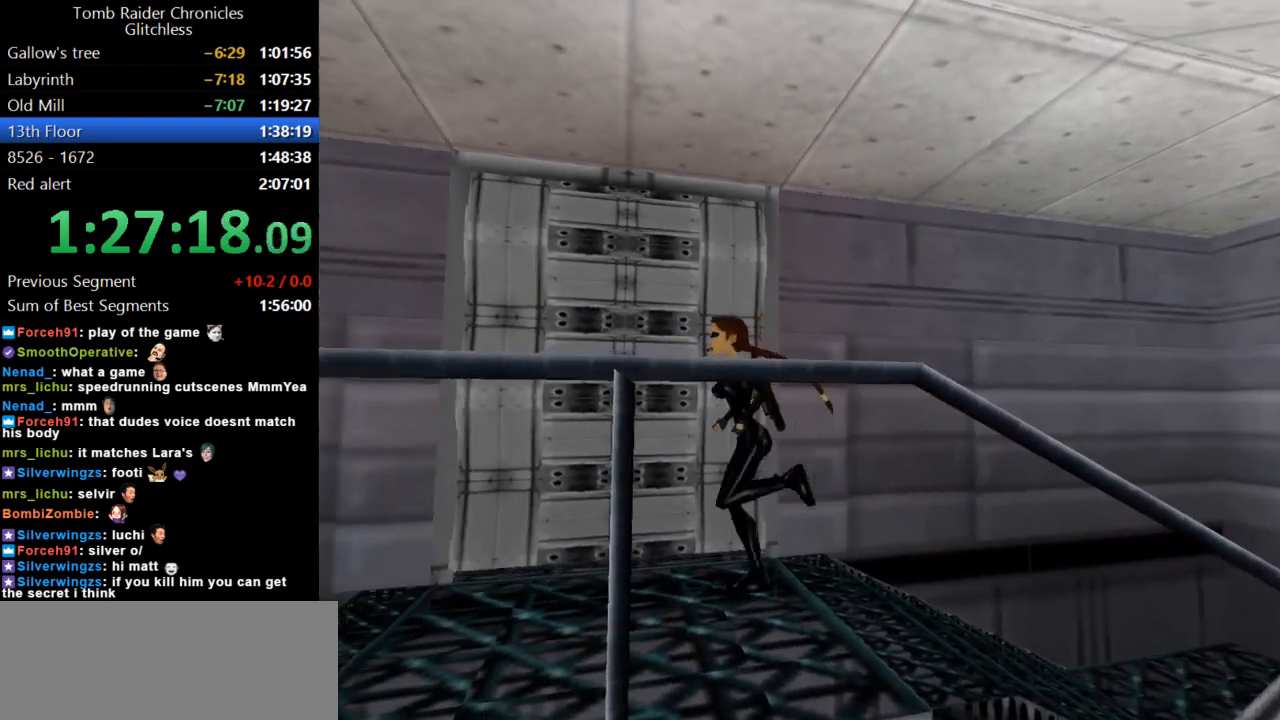
{"keys": ["right"], "events": [[34, "up", "up"]]}
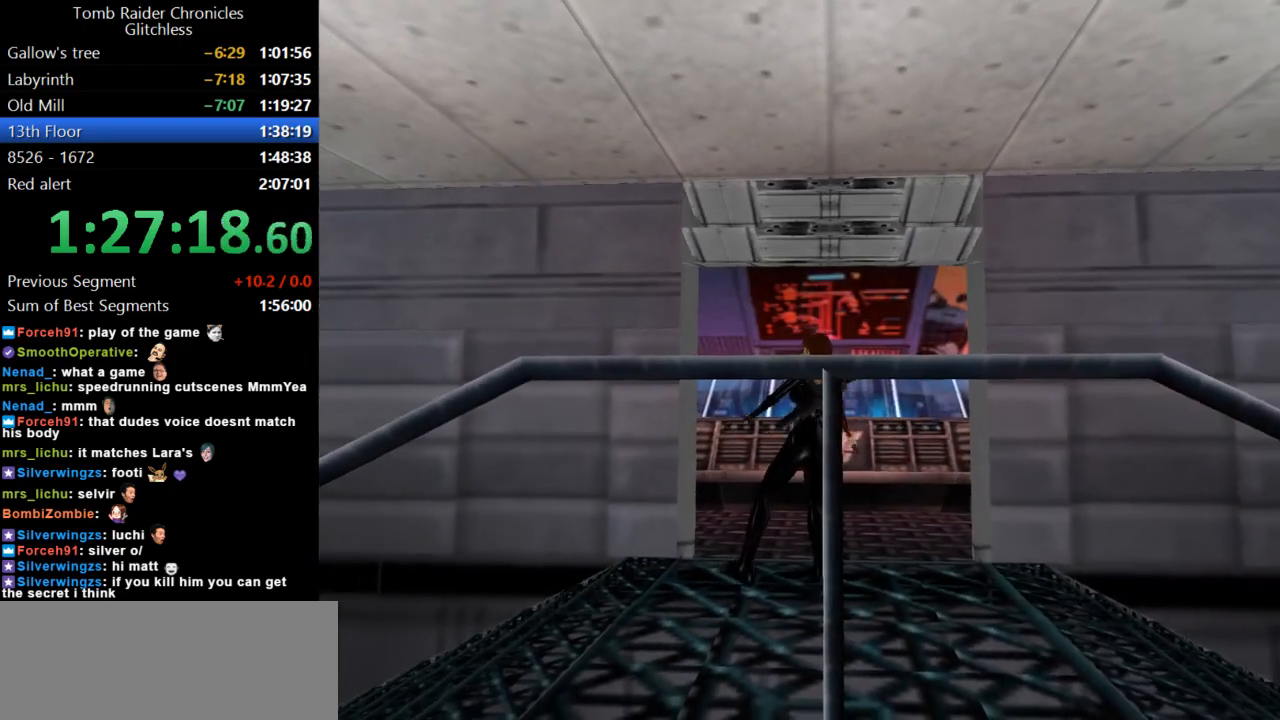
{"keys": ["up"], "events": [[234, "up", "down"], [400, "right", "up"]]}
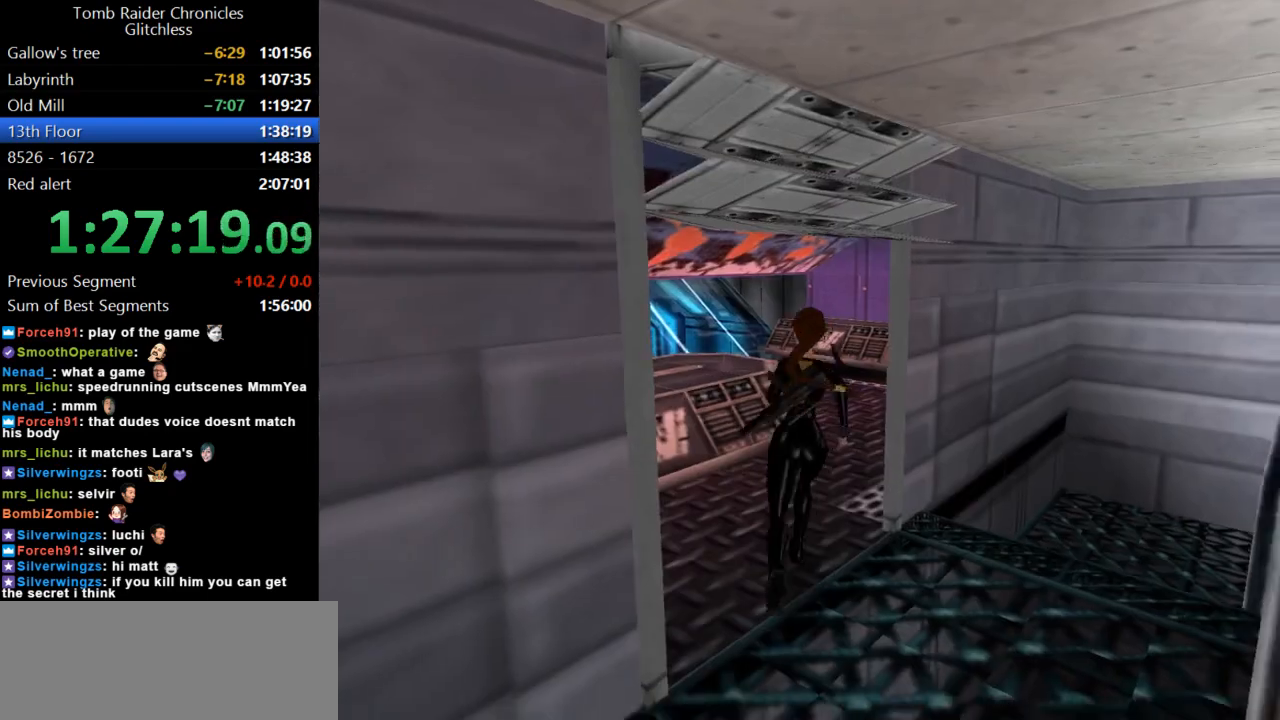
{"keys": ["right", "up"], "events": [[67, "right", "down"]]}
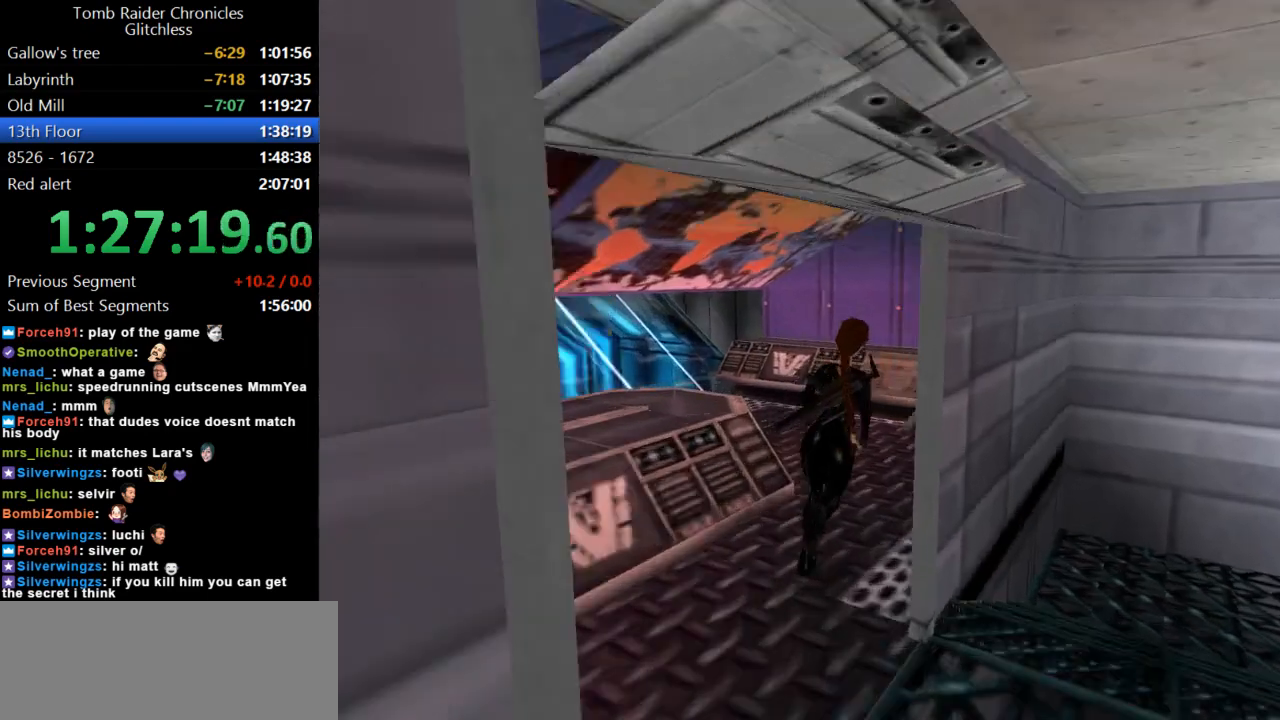
{"keys": ["right"], "events": [[167, "up", "up"]]}
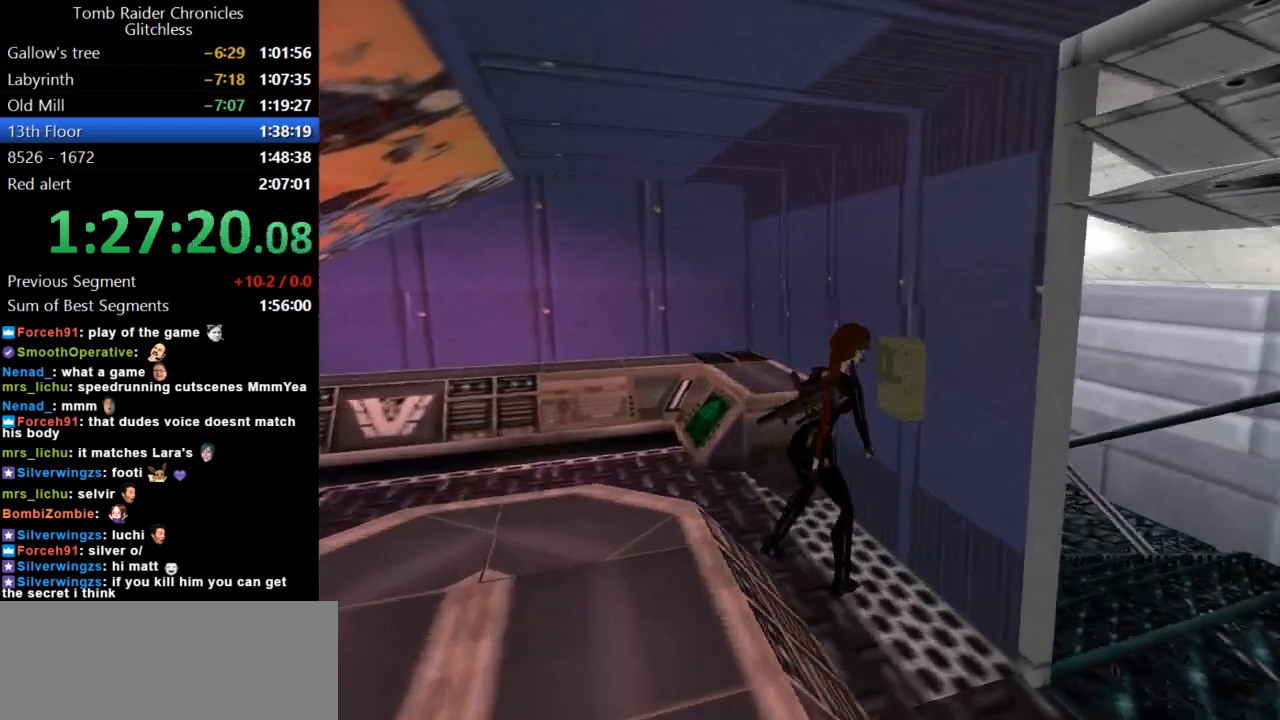
{"keys": ["action"], "events": [[300, "action", "down"], [300, "right", "up"]]}
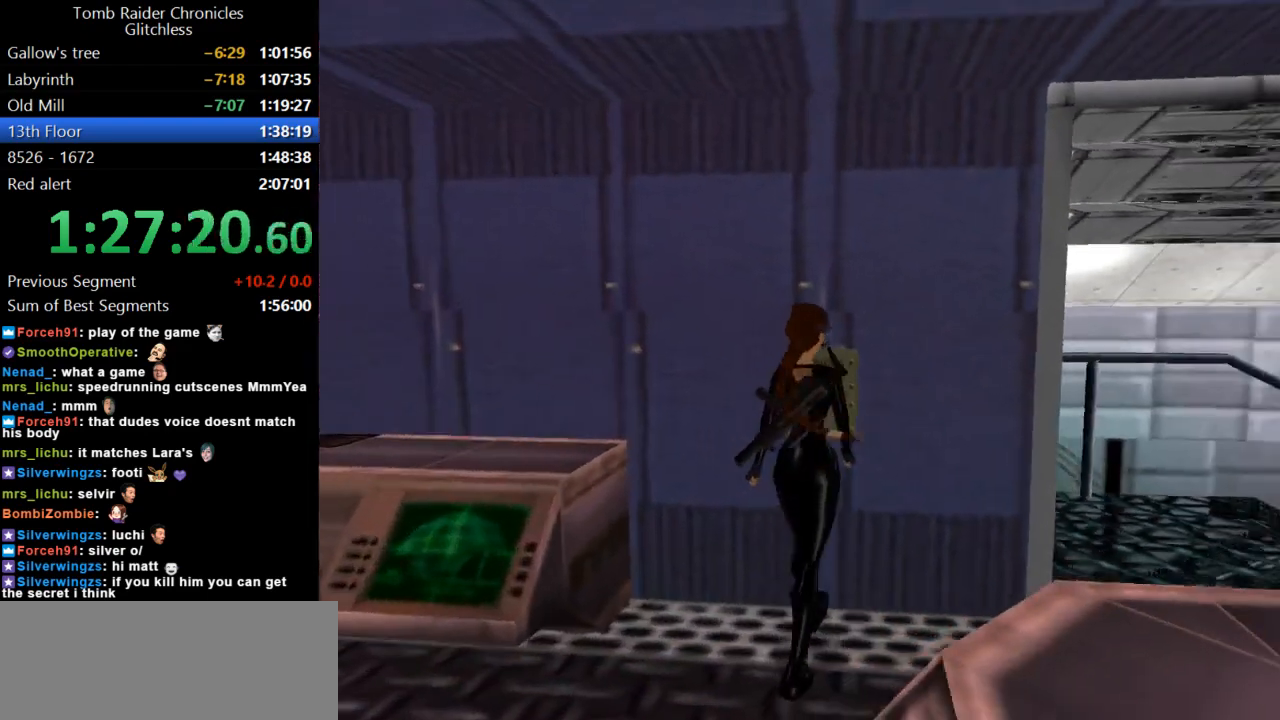
{"keys": [], "events": [[467, "action", "up"]]}
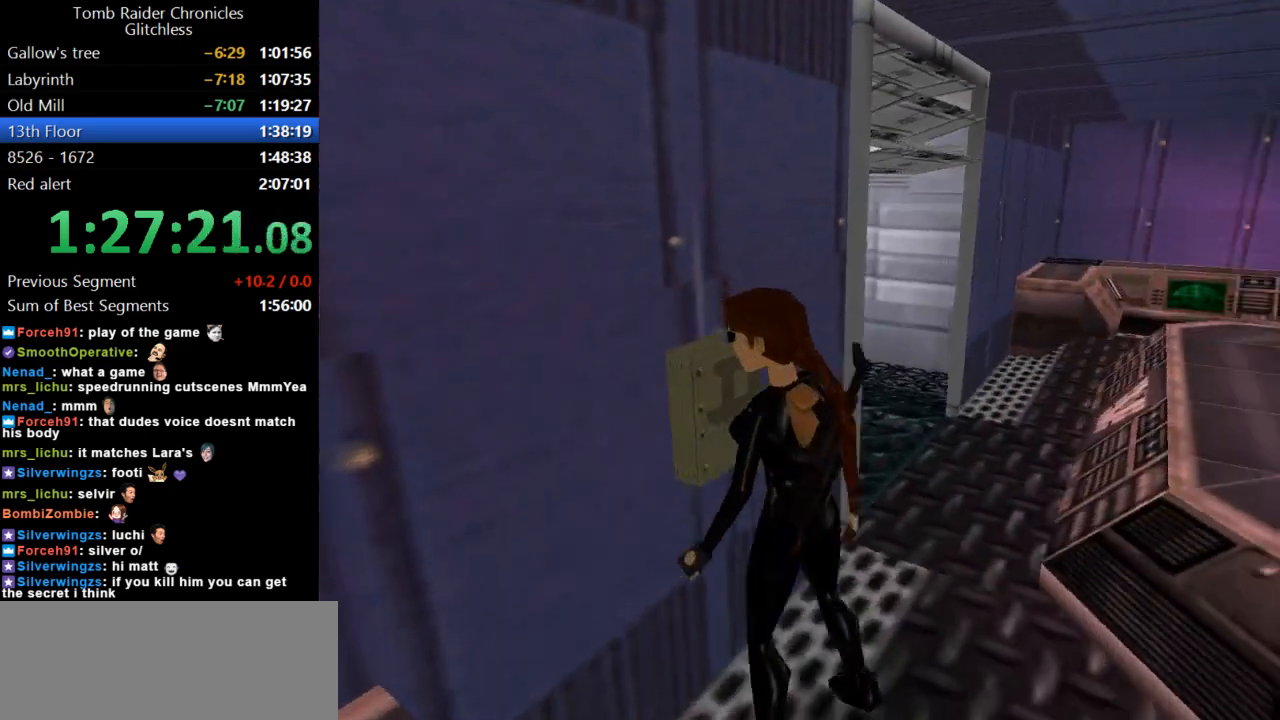
{"keys": [], "events": []}
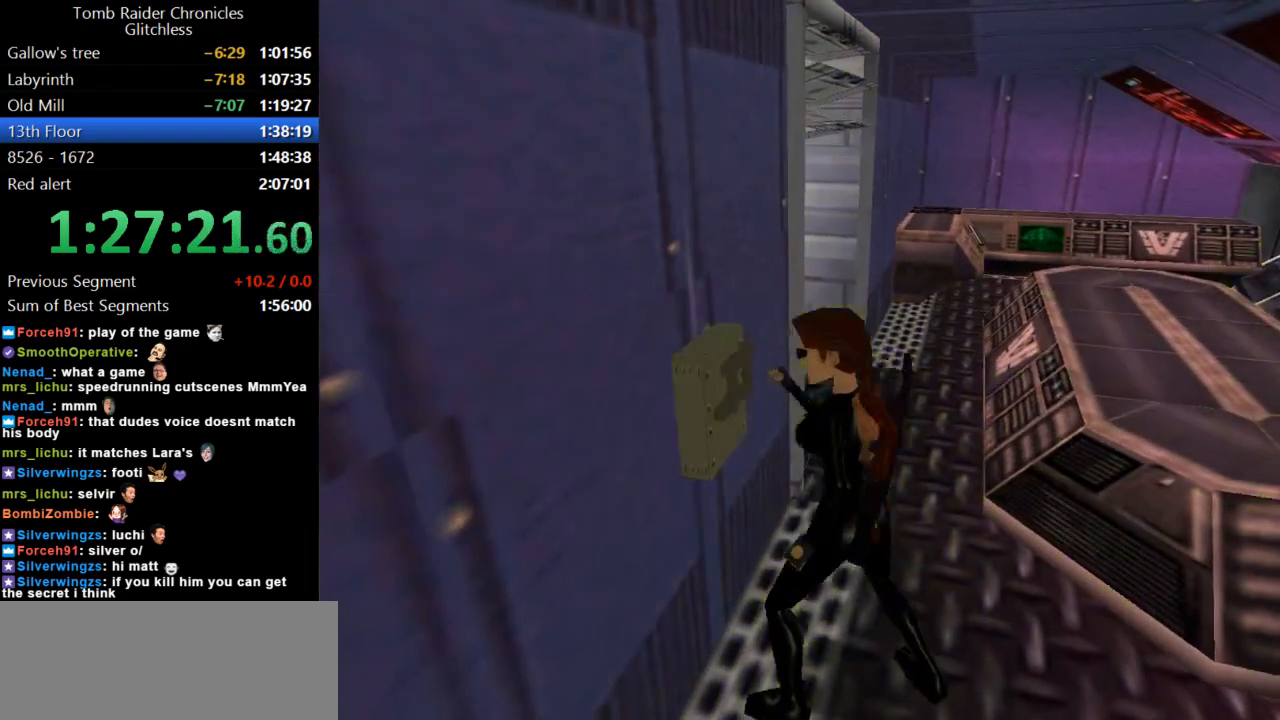
{"keys": [], "events": []}
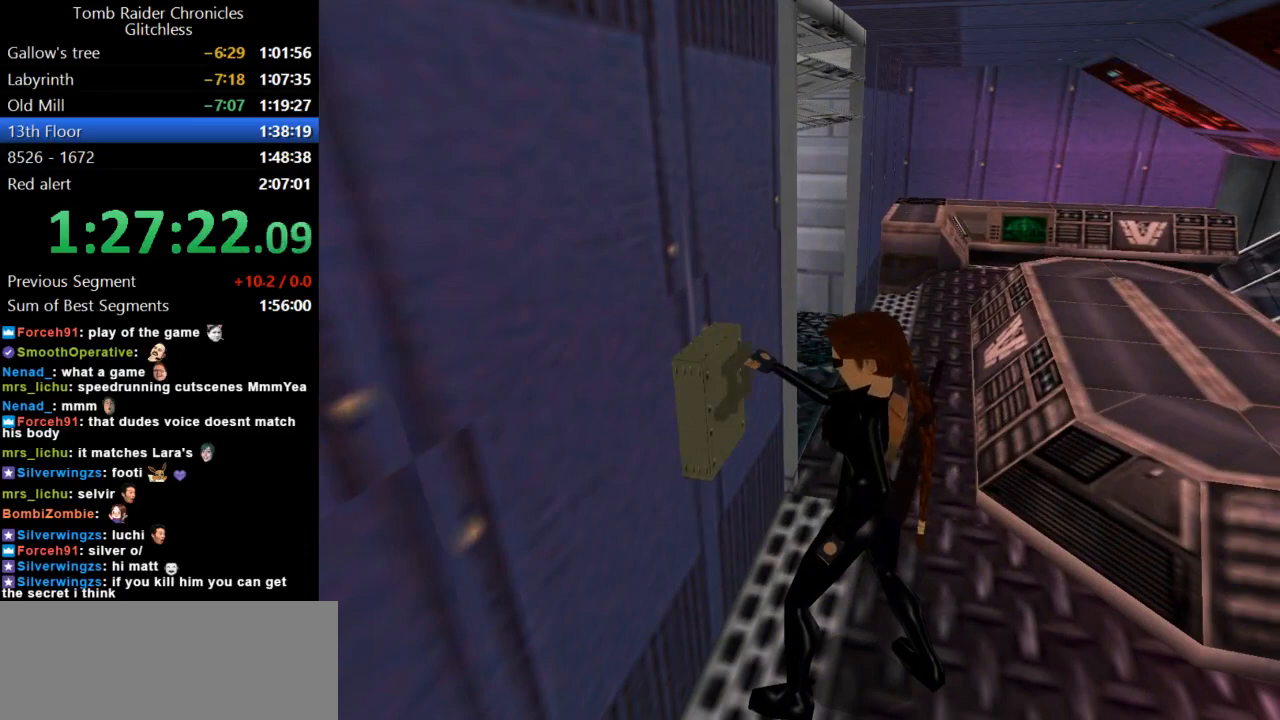
{"keys": [], "events": []}
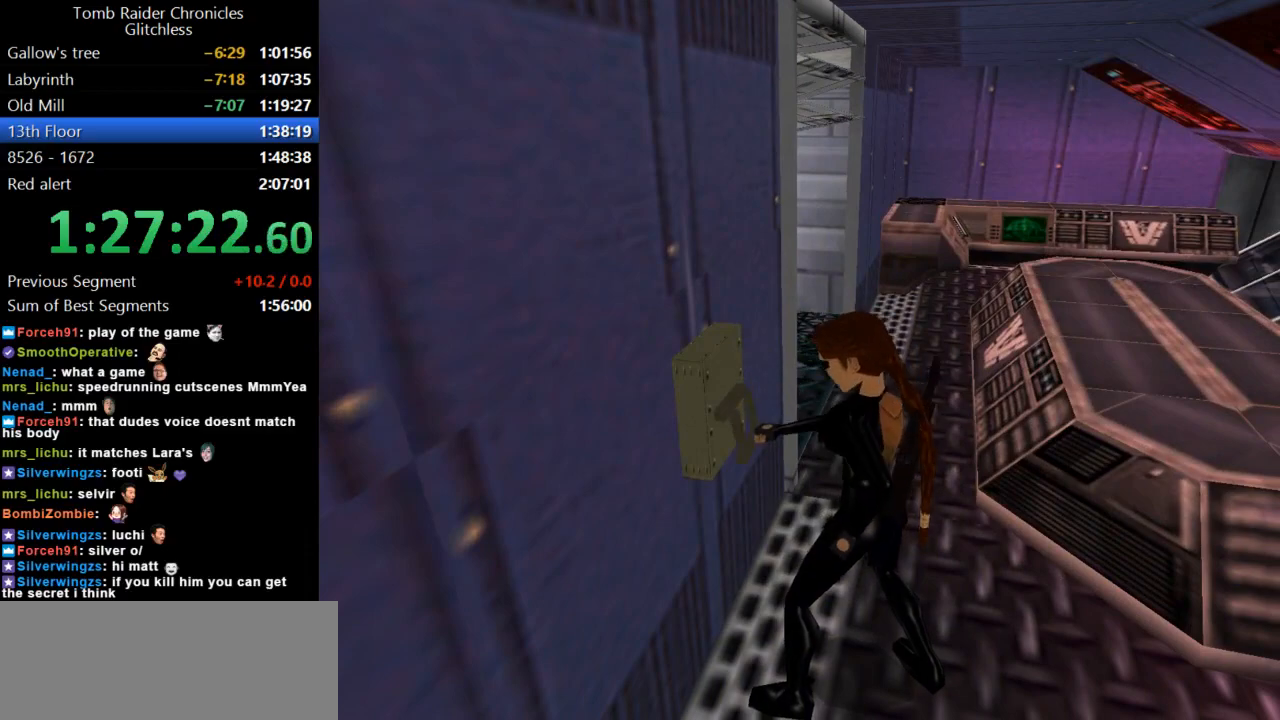
{"keys": [], "events": []}
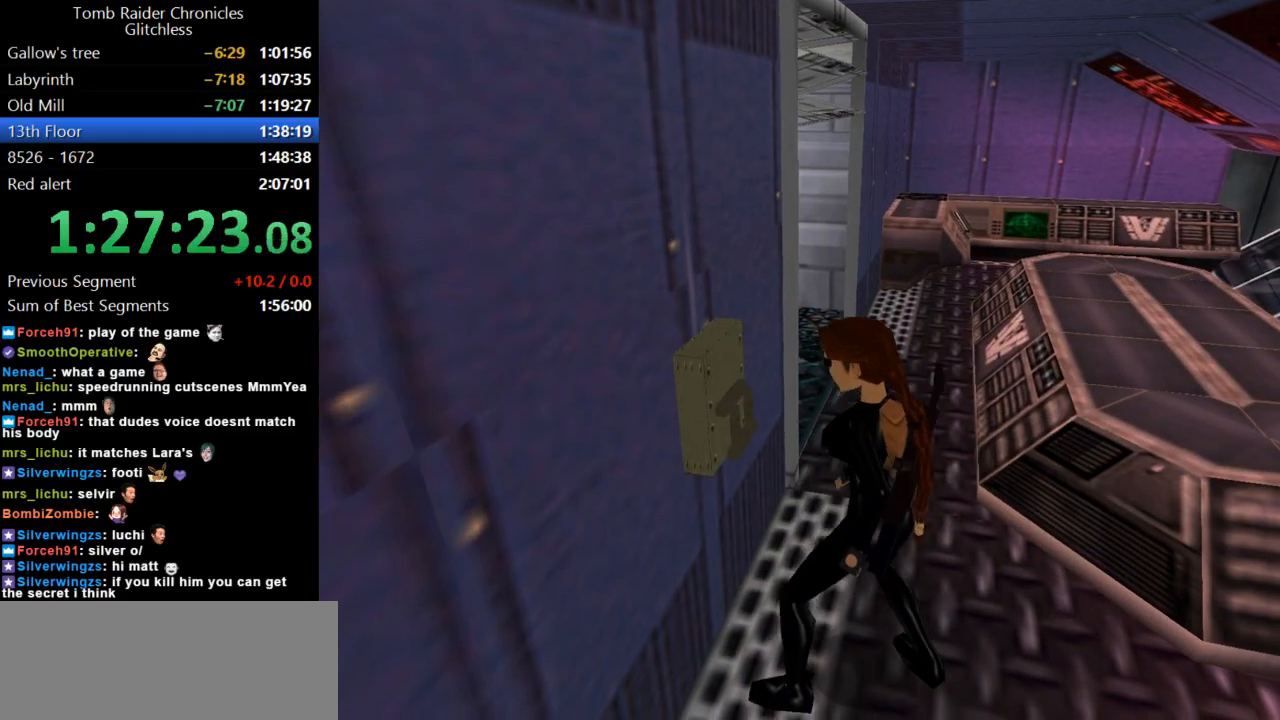
{"keys": ["right"], "events": [[67, "right", "down"]]}
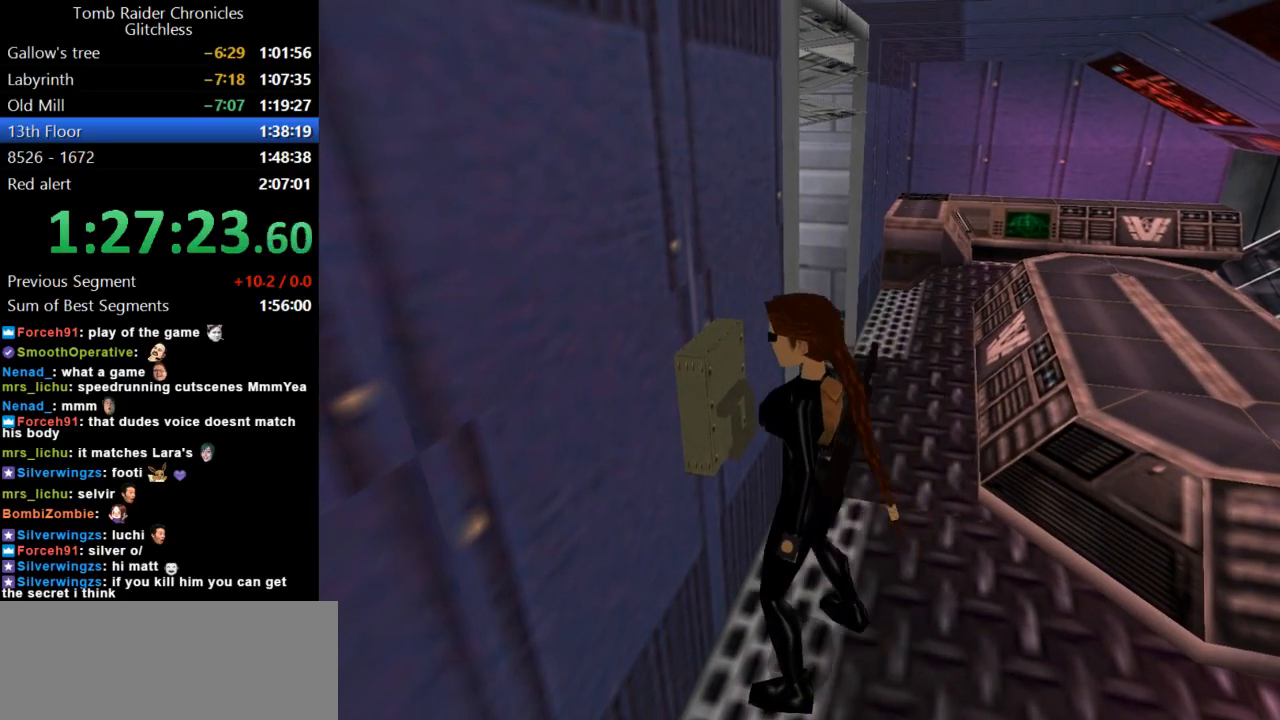
{"keys": ["right"], "events": []}
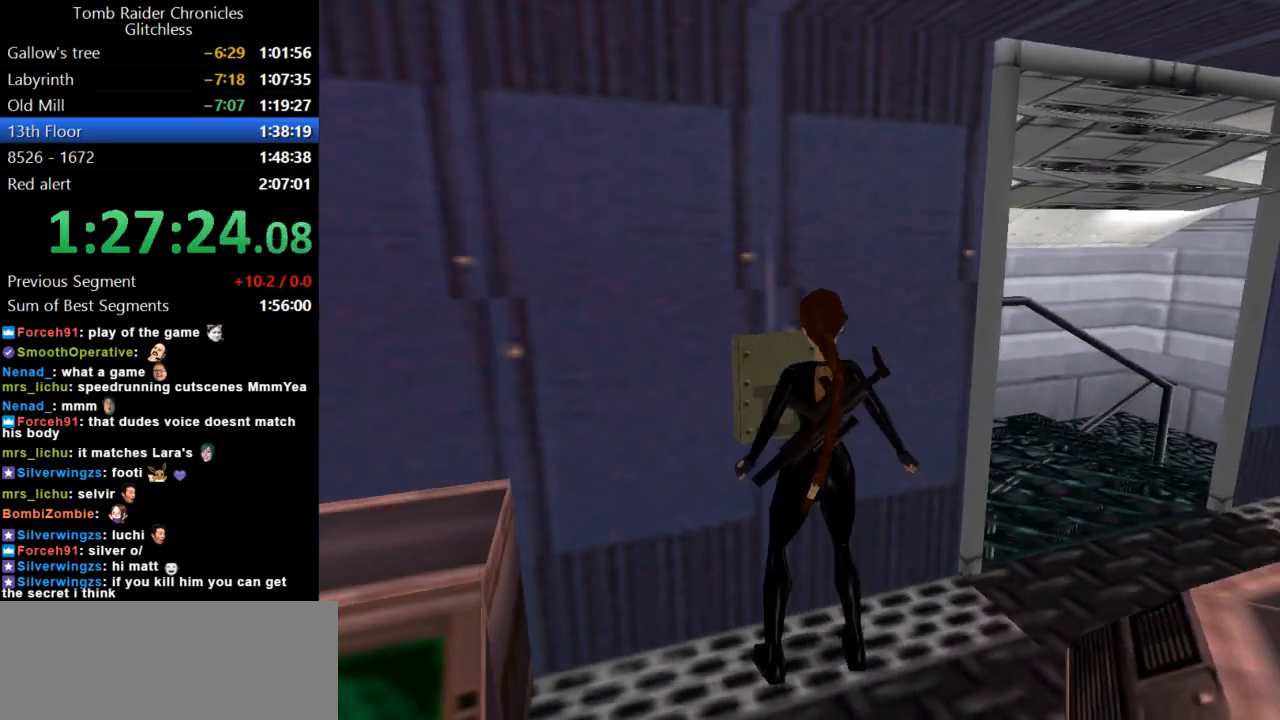
{"keys": ["right"], "events": []}
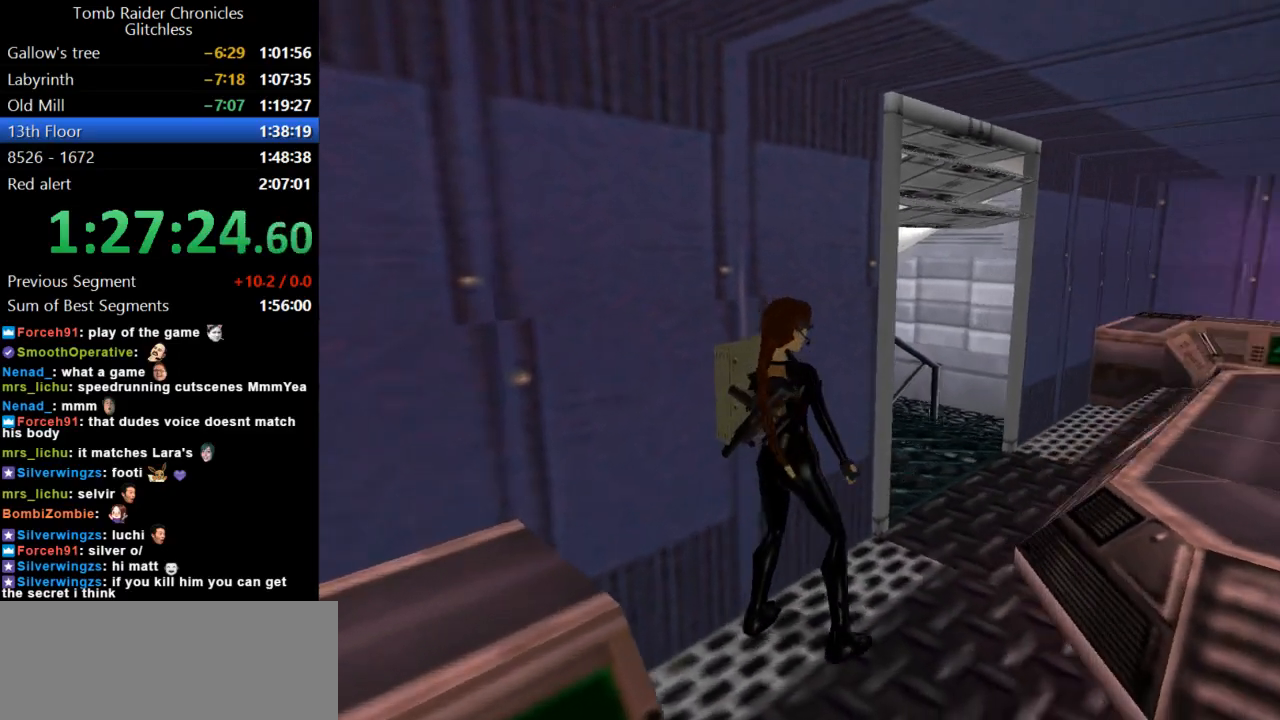
{"keys": ["left", "up"], "events": [[34, "left", "down"], [34, "right", "up"], [34, "up", "down"]]}
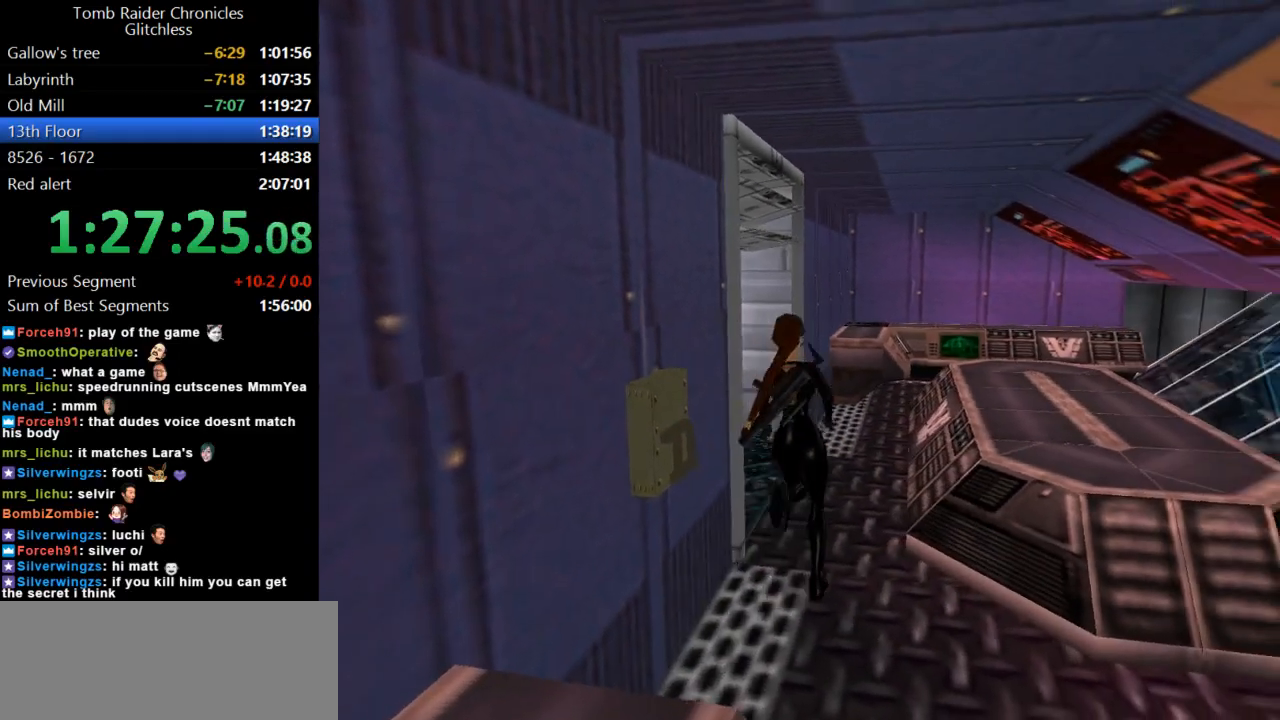
{"keys": ["left", "up"], "events": []}
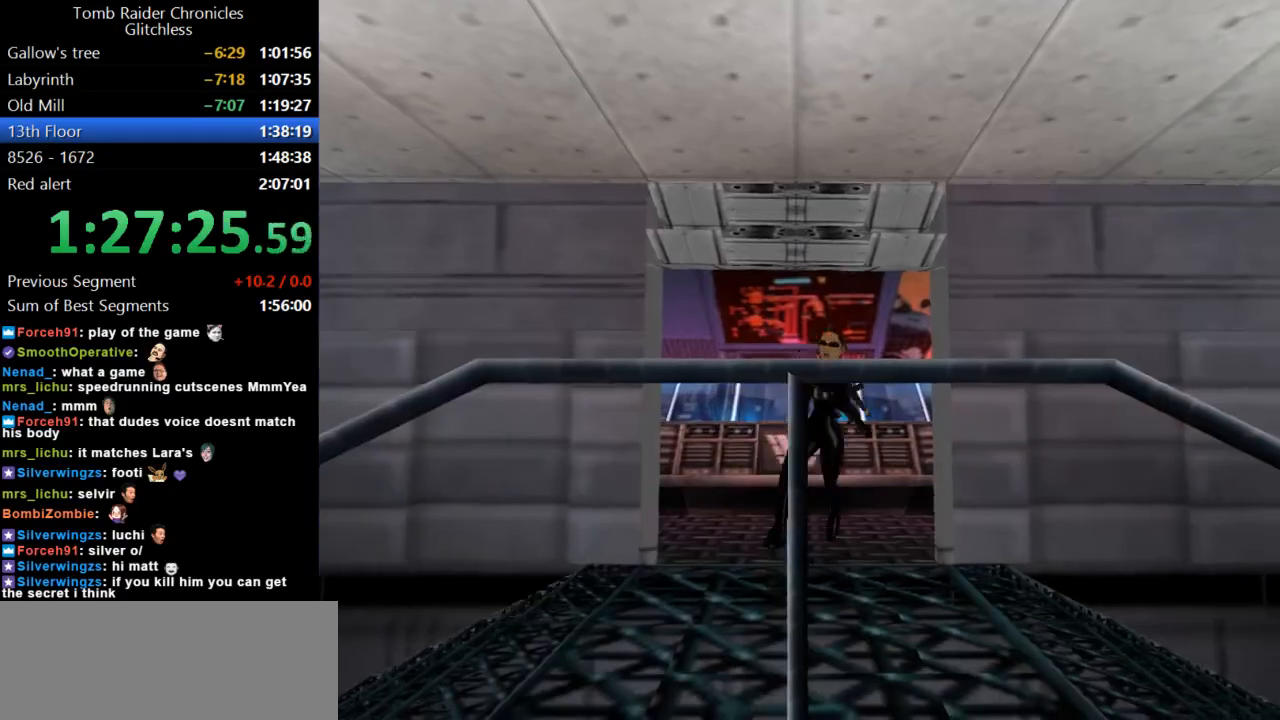
{"keys": ["up"], "events": [[34, "jump", "down"], [134, "left", "up"], [234, "roll2", "down"], [467, "roll2", "up"], [500, "jump", "up"]]}
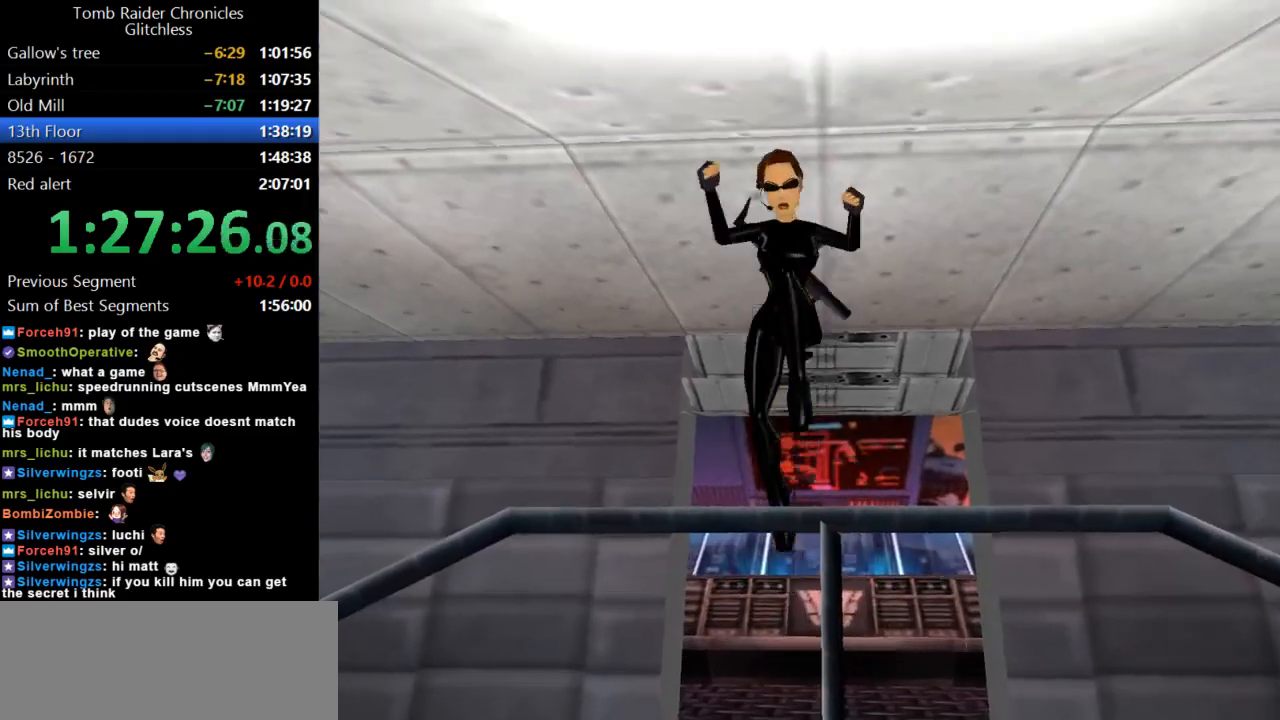
{"keys": ["left", "up"], "events": [[467, "left", "down"]]}